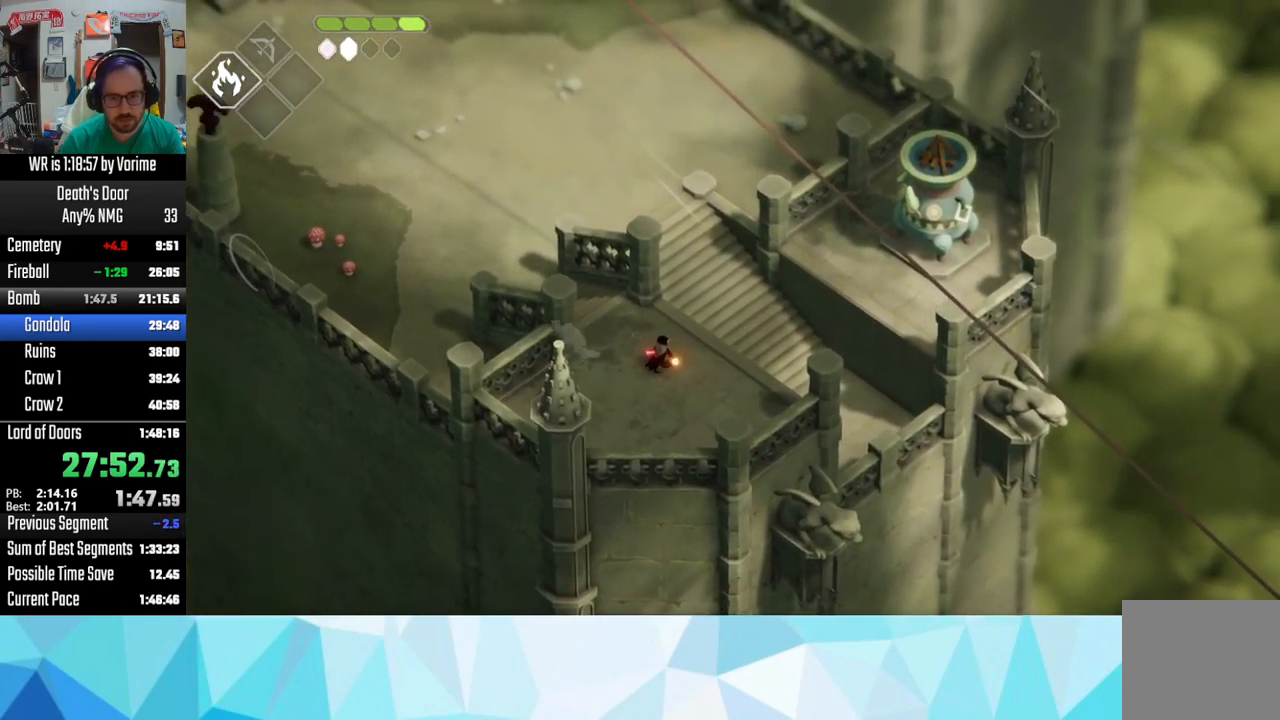
Gameplay with a controller (PlayStation layout); each line is a JSON object with the inputs held at the frame after it. "button_events" lists button changes between this image and that frame as [ms after this image, input, new state], when the widget could be followed in between (sticks are given only as held states).
{"buttons": [], "left_stick": "center", "right_stick": "center", "button_events": [[250, "CIRCLE", "up"], [383, "L2", "up"]]}
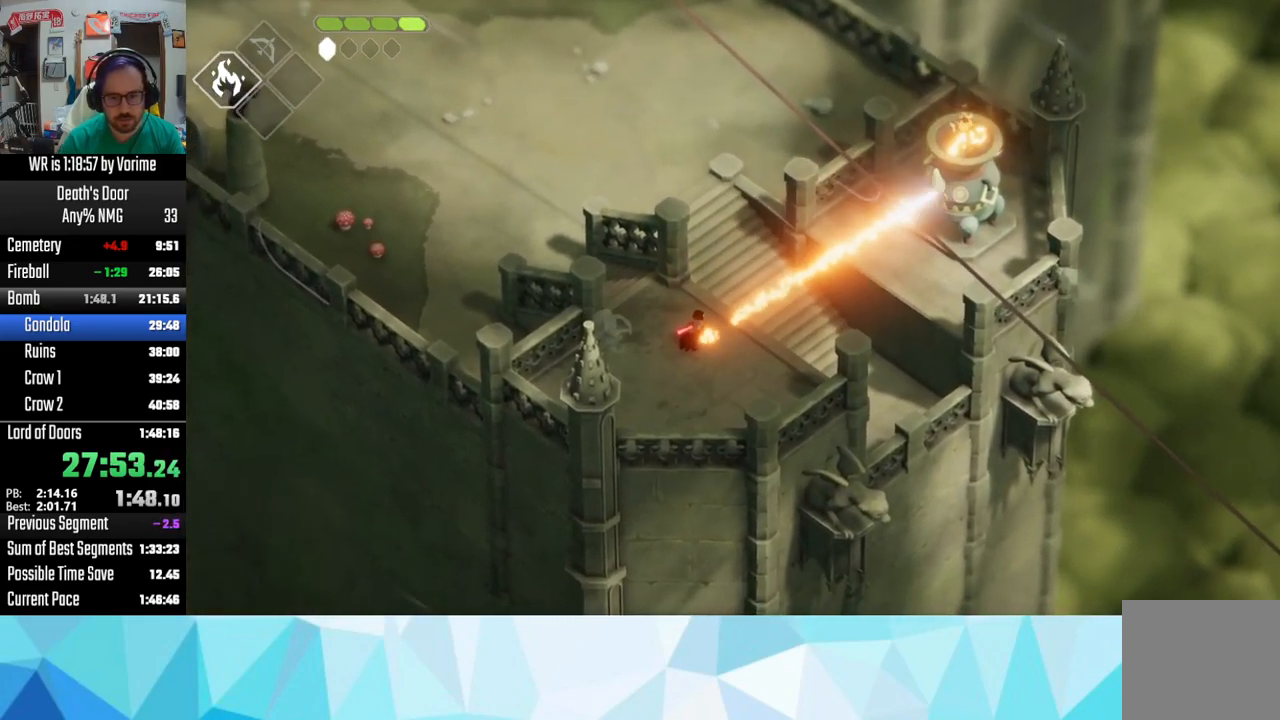
{"buttons": [], "left_stick": "center", "right_stick": "center", "button_events": []}
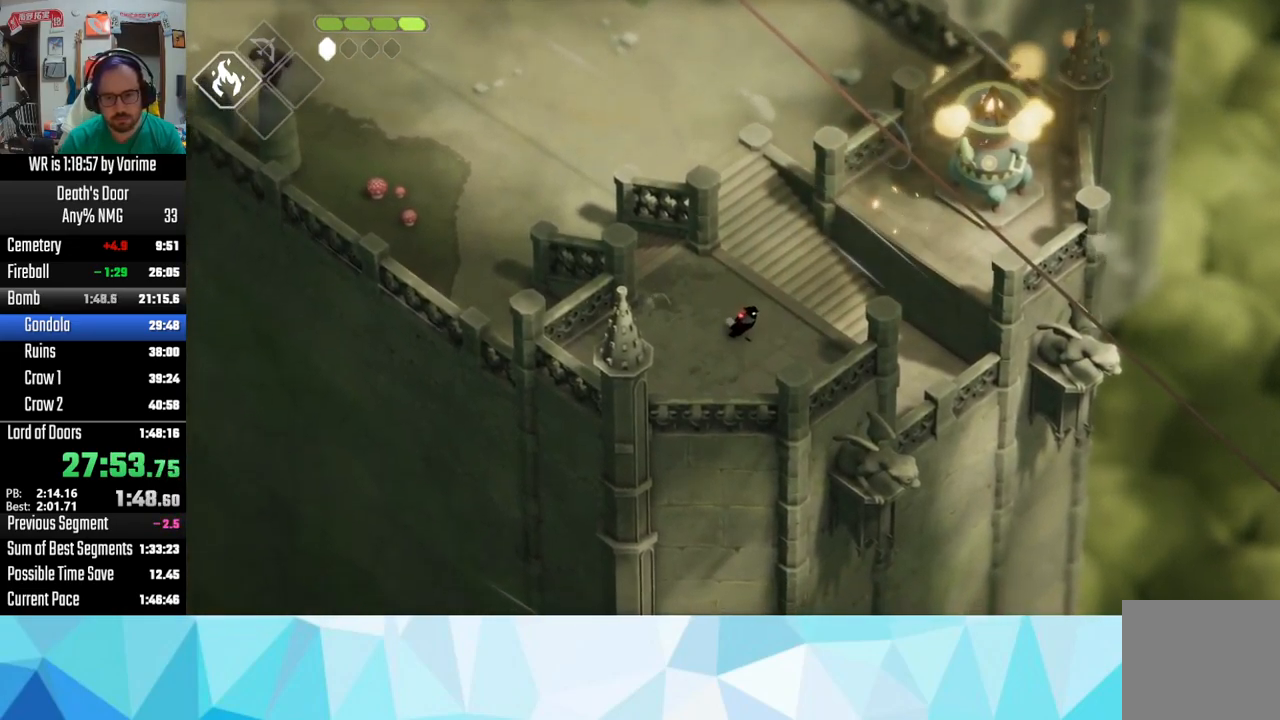
{"buttons": [], "left_stick": "center", "right_stick": "center", "button_events": []}
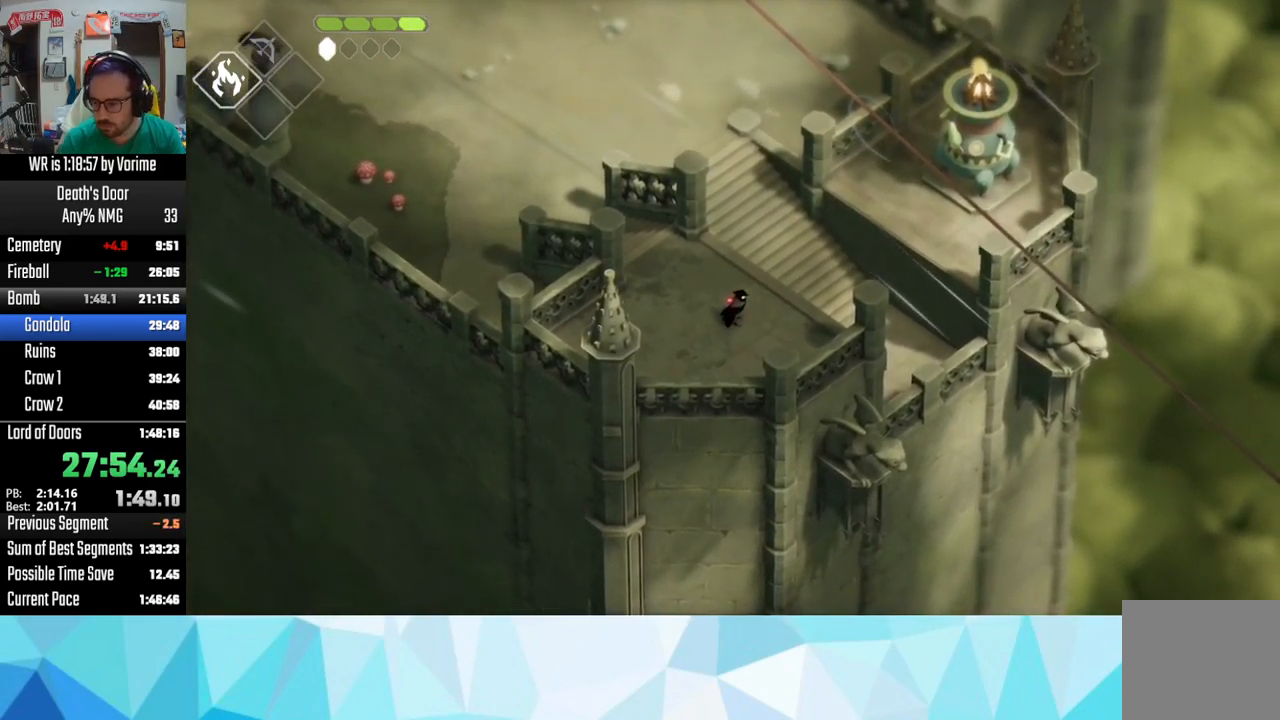
{"buttons": [], "left_stick": "center", "right_stick": "center", "button_events": []}
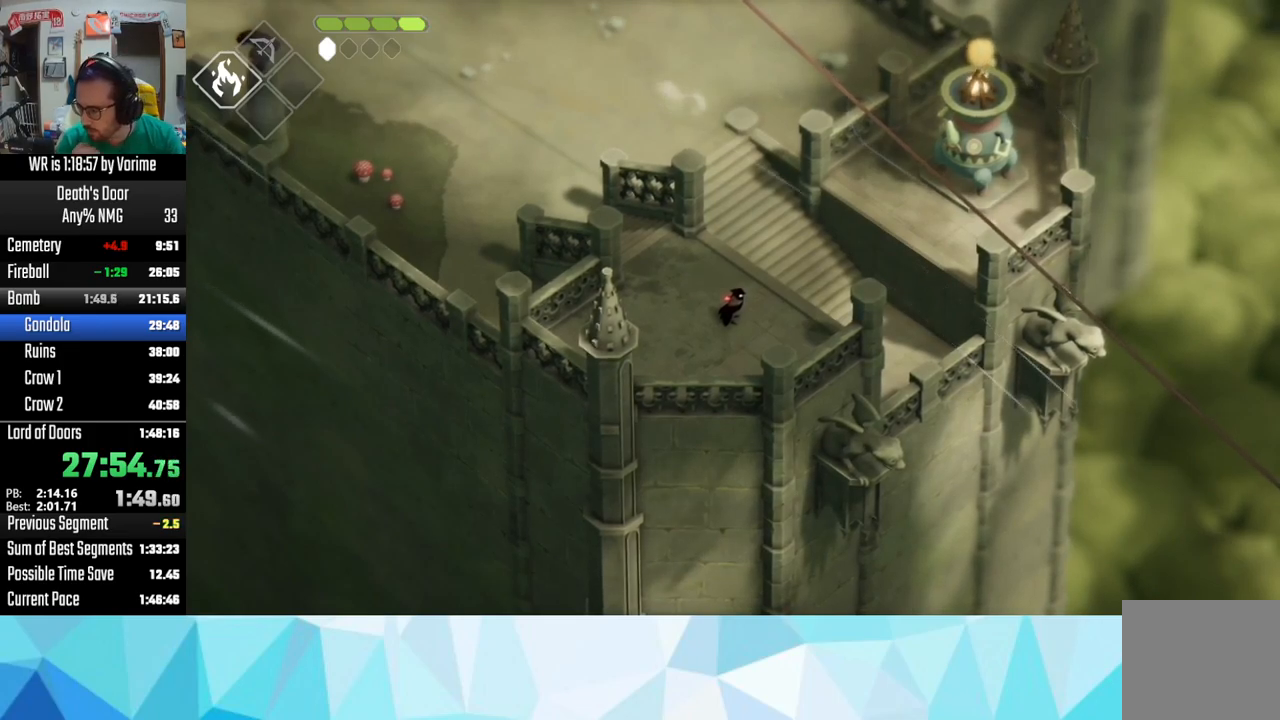
{"buttons": [], "left_stick": "center", "right_stick": "center", "button_events": []}
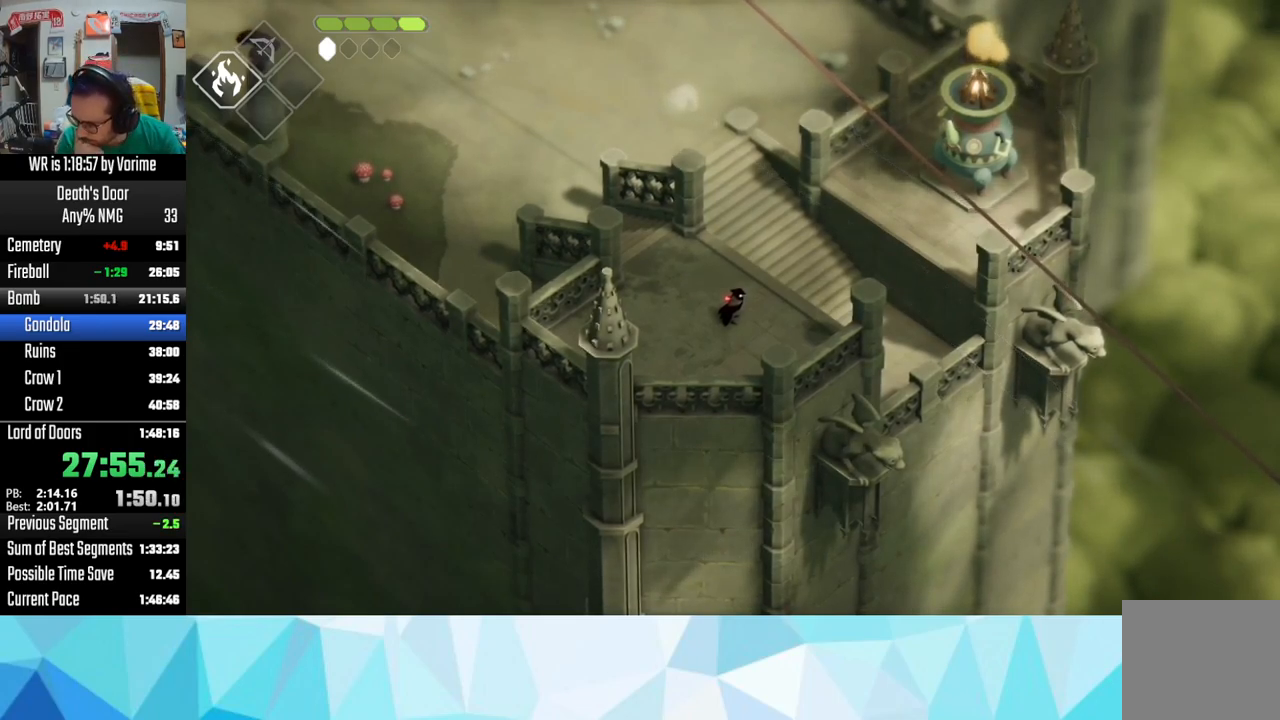
{"buttons": [], "left_stick": "center", "right_stick": "center", "button_events": []}
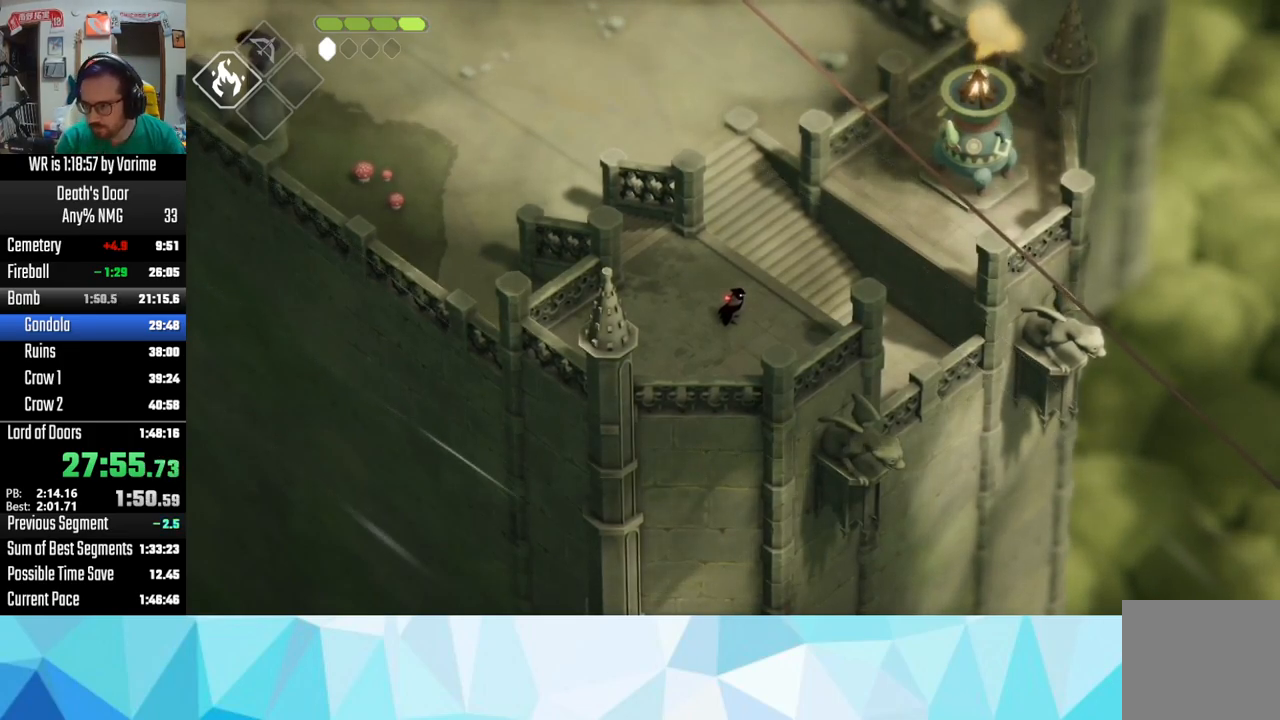
{"buttons": [], "left_stick": "center", "right_stick": "center", "button_events": []}
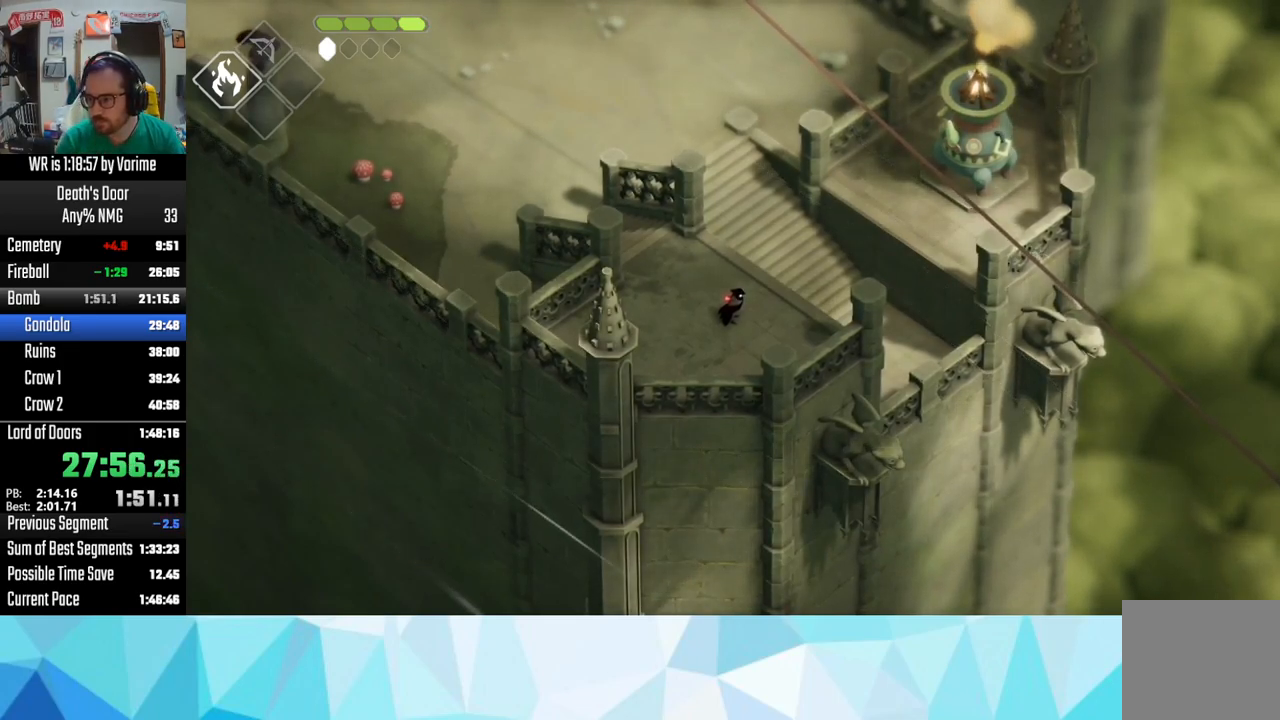
{"buttons": [], "left_stick": "center", "right_stick": "center", "button_events": []}
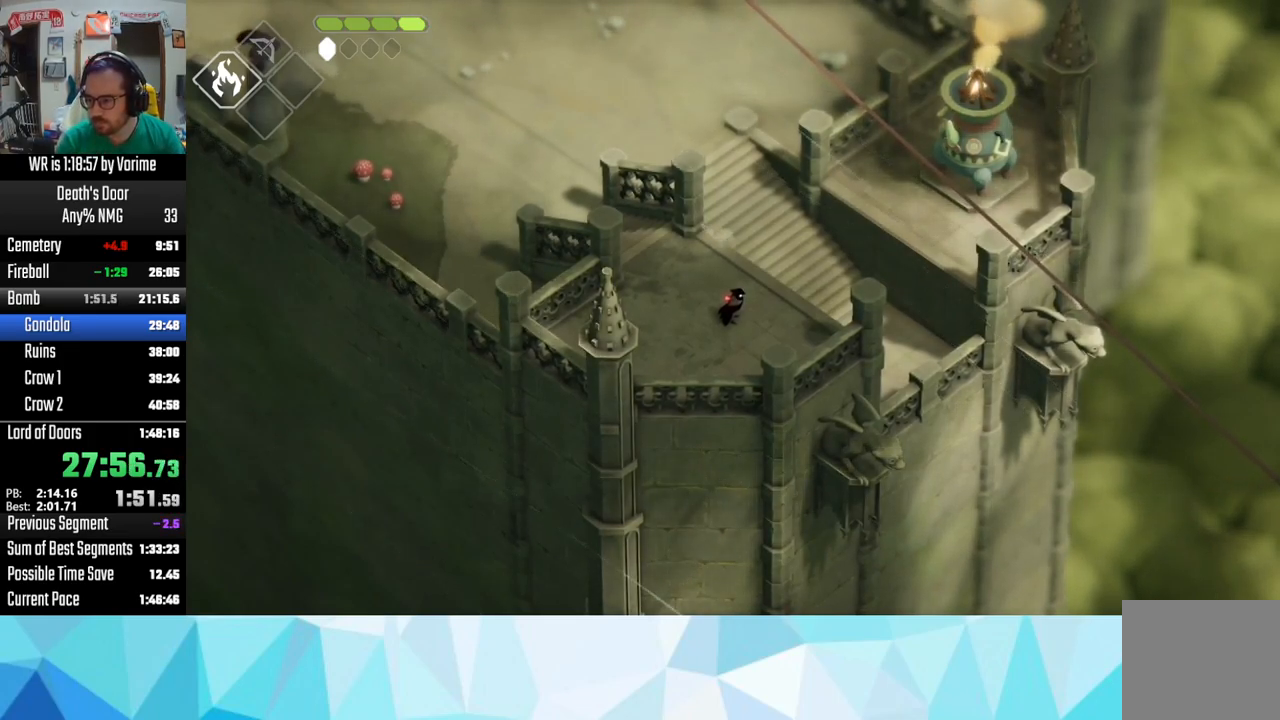
{"buttons": [], "left_stick": "center", "right_stick": "center", "button_events": []}
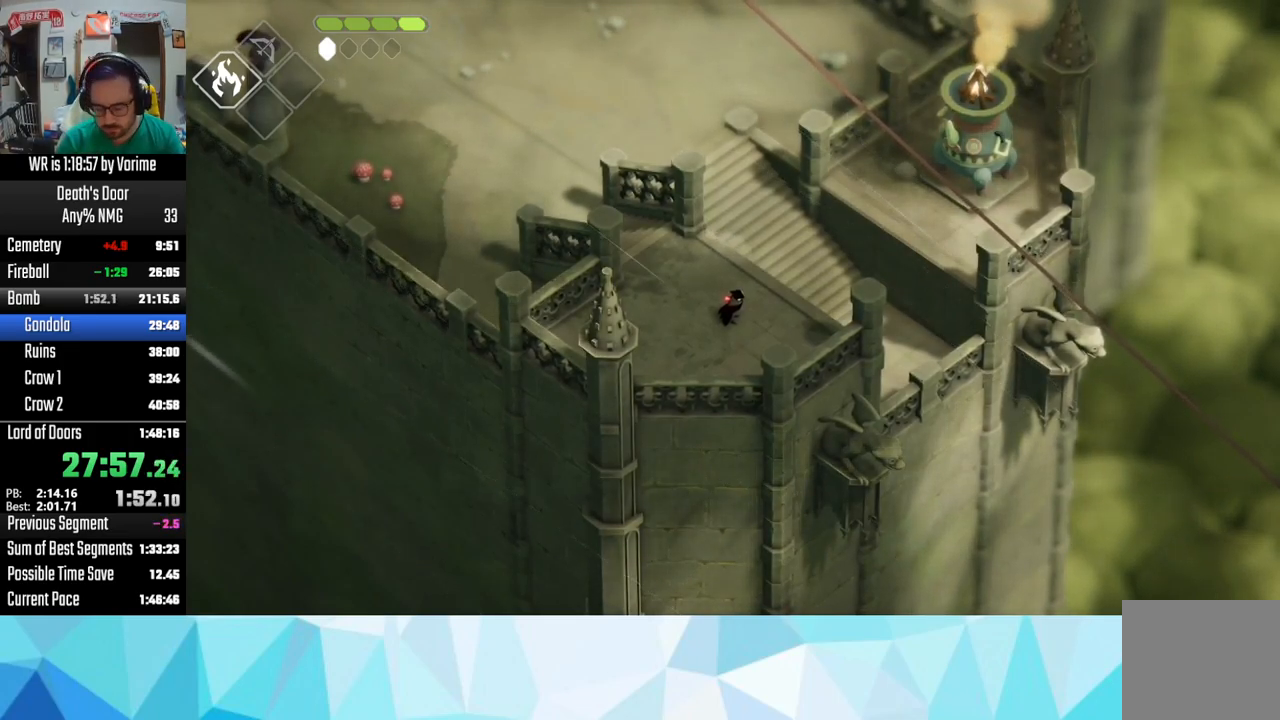
{"buttons": [], "left_stick": "center", "right_stick": "center", "button_events": []}
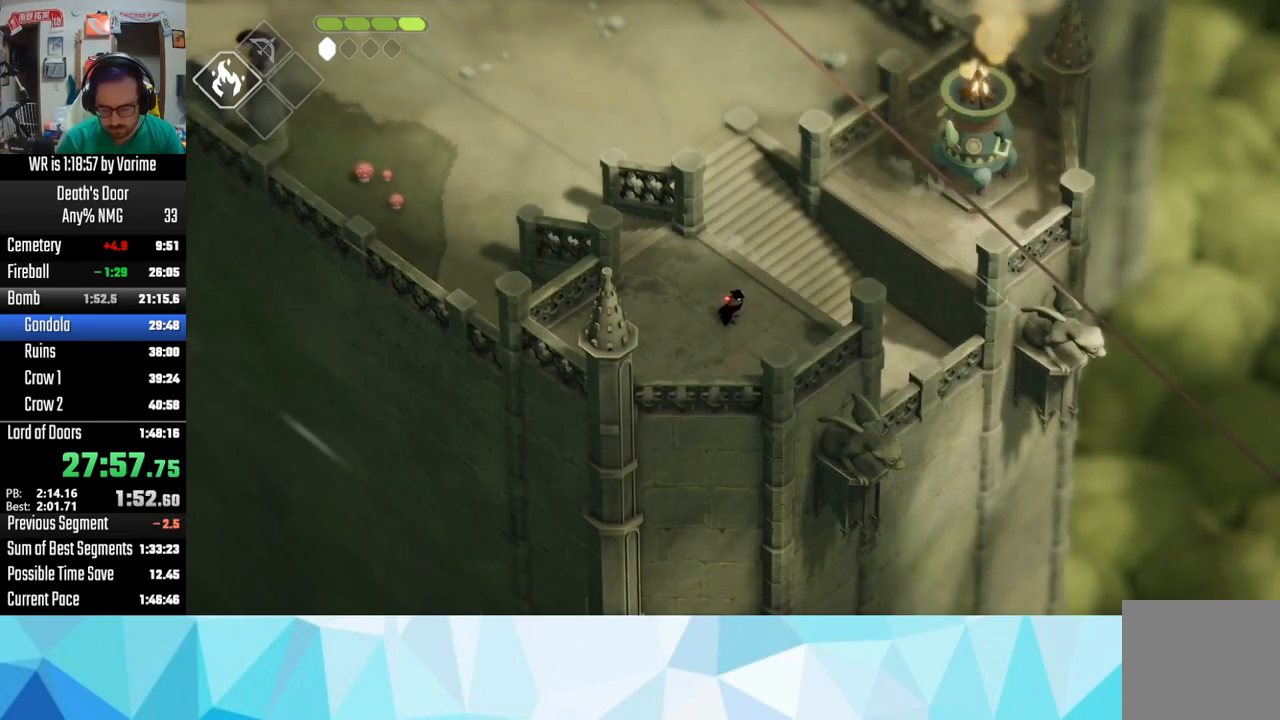
{"buttons": [], "left_stick": "center", "right_stick": "center", "button_events": []}
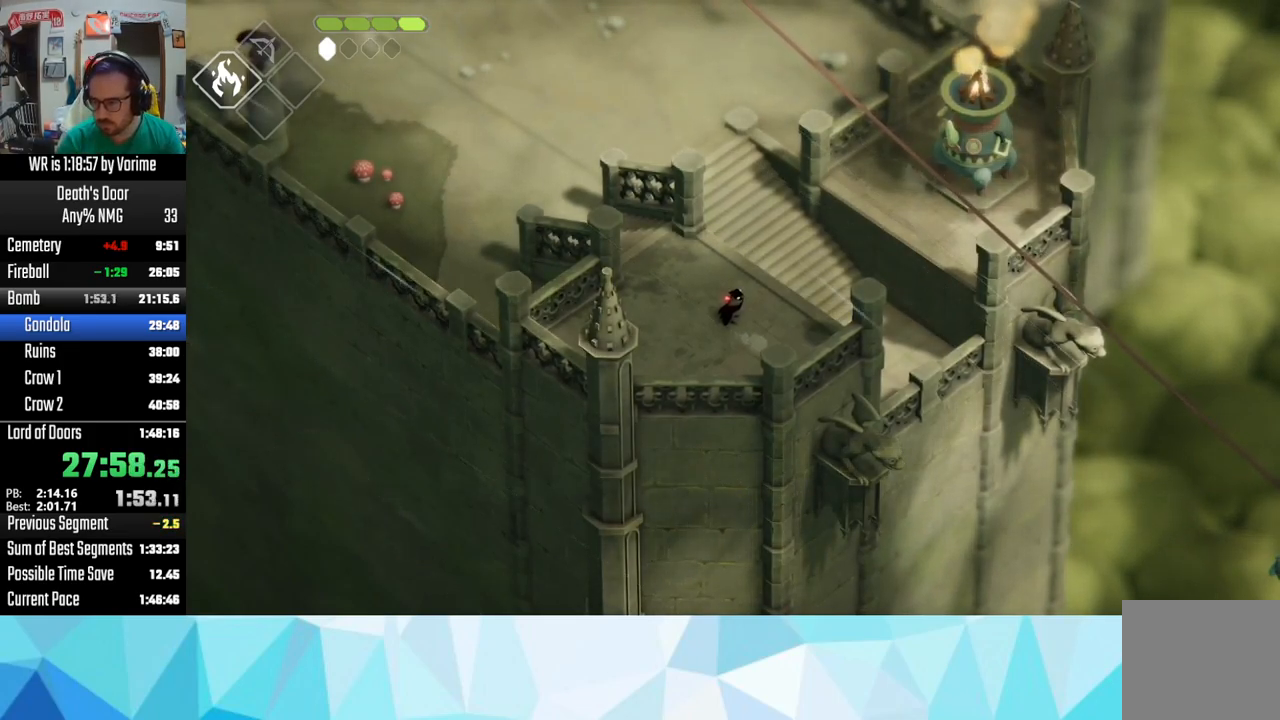
{"buttons": ["L1"], "left_stick": "center", "right_stick": "center", "button_events": [[500, "L1", "down"]]}
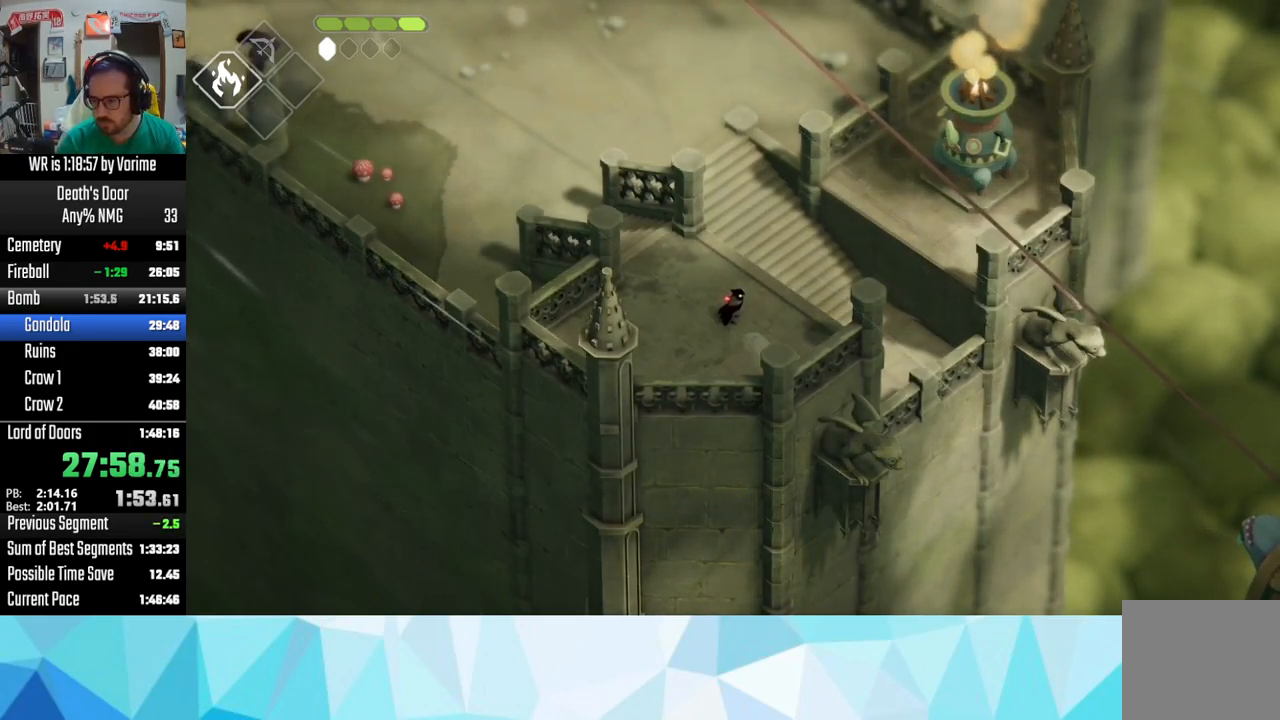
{"buttons": [], "left_stick": "center", "right_stick": "center", "button_events": [[117, "L1", "up"]]}
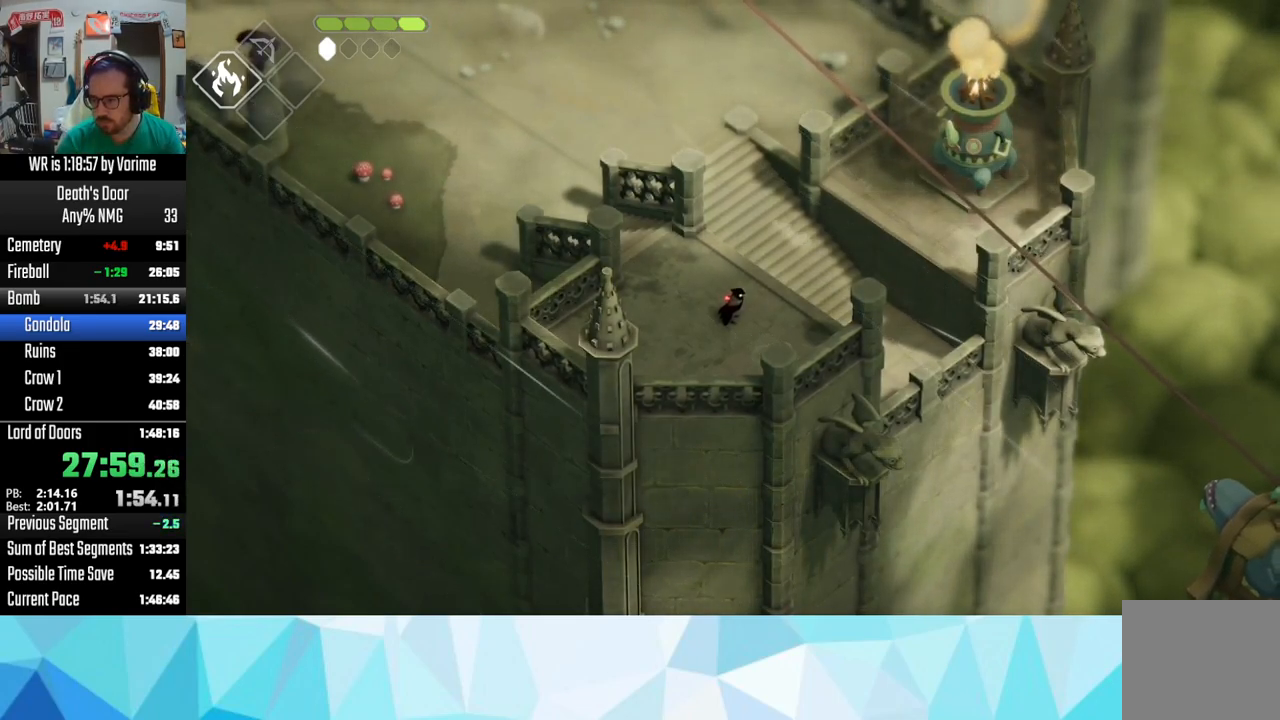
{"buttons": [], "left_stick": "center", "right_stick": "center", "button_events": []}
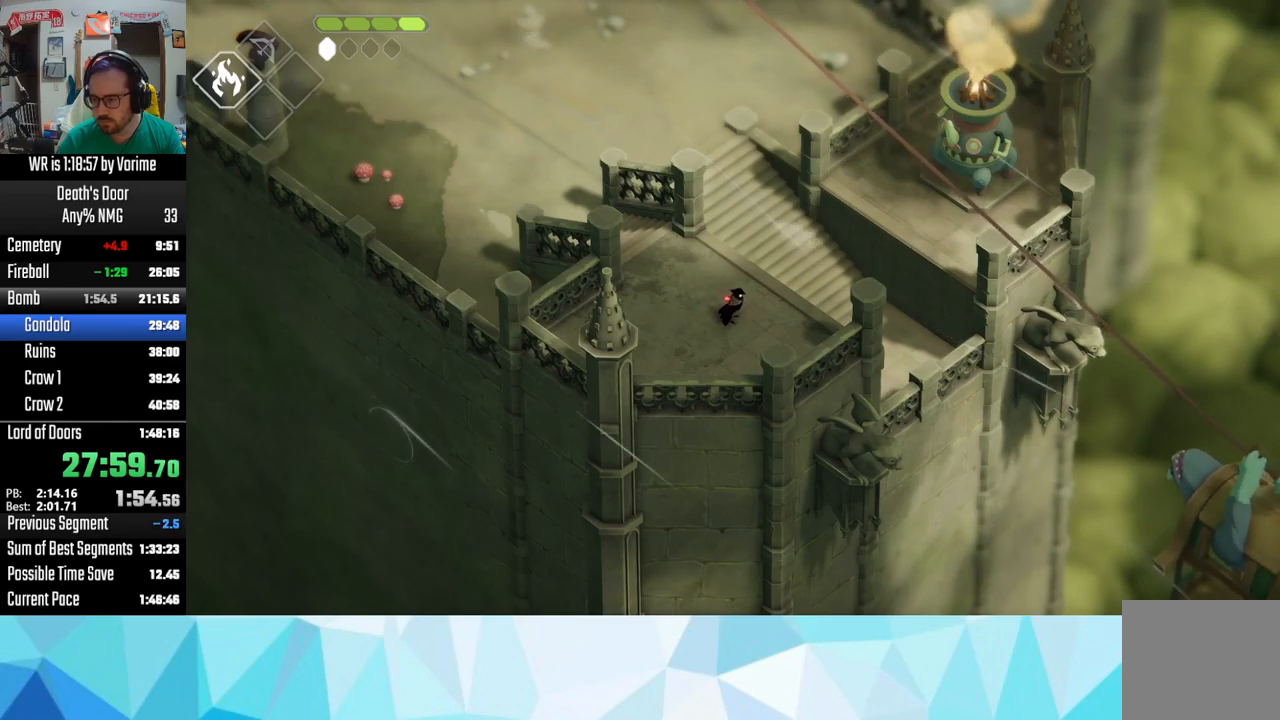
{"buttons": [], "left_stick": "center", "right_stick": "center", "button_events": []}
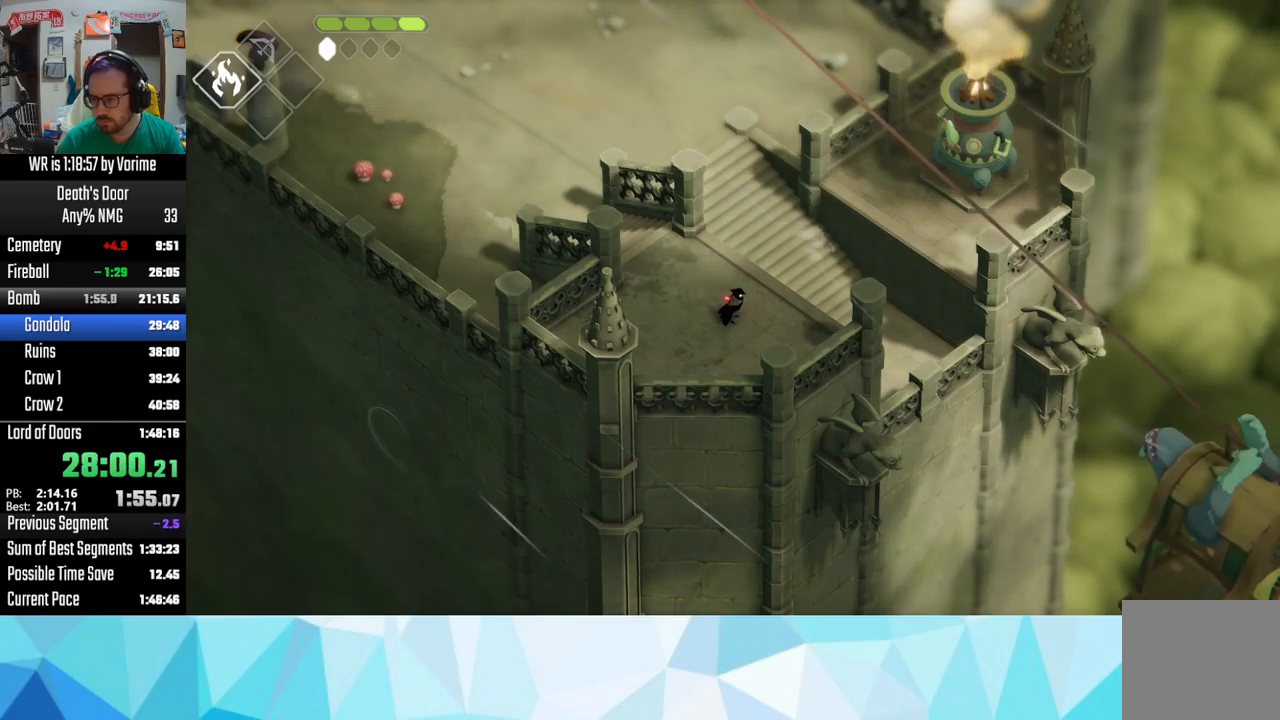
{"buttons": [], "left_stick": "center", "right_stick": "center", "button_events": []}
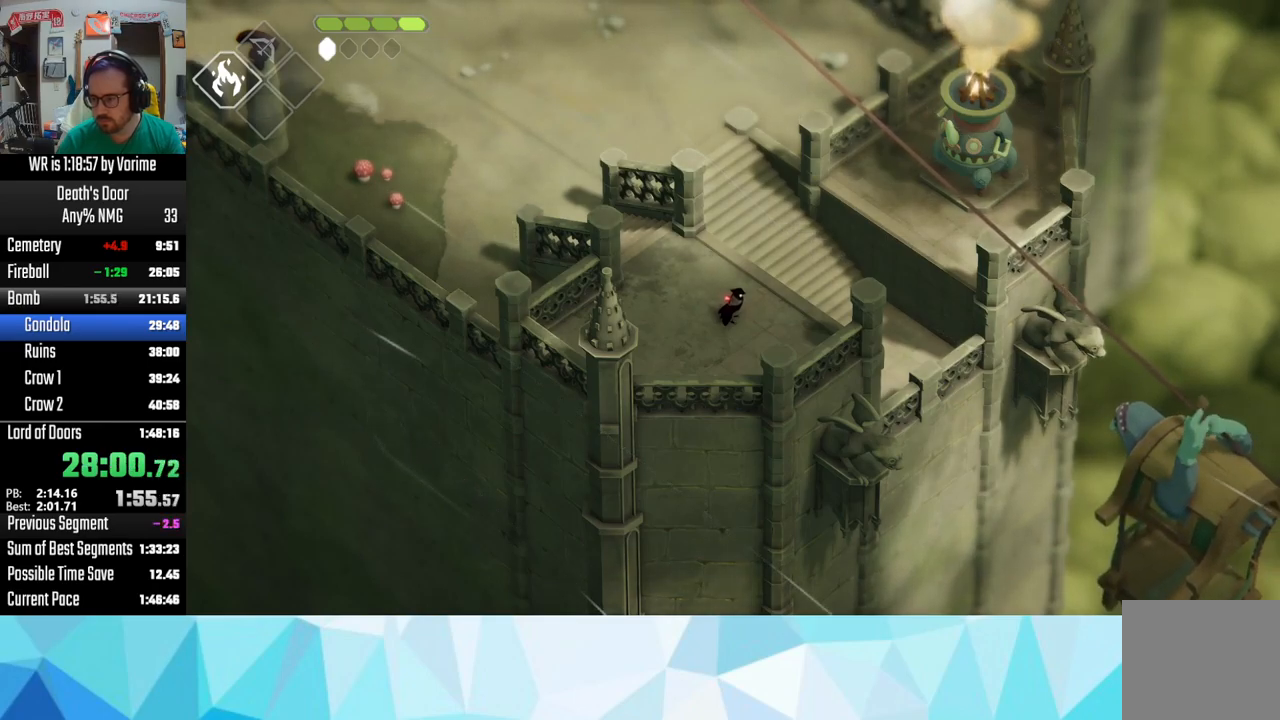
{"buttons": [], "left_stick": "center", "right_stick": "center", "button_events": []}
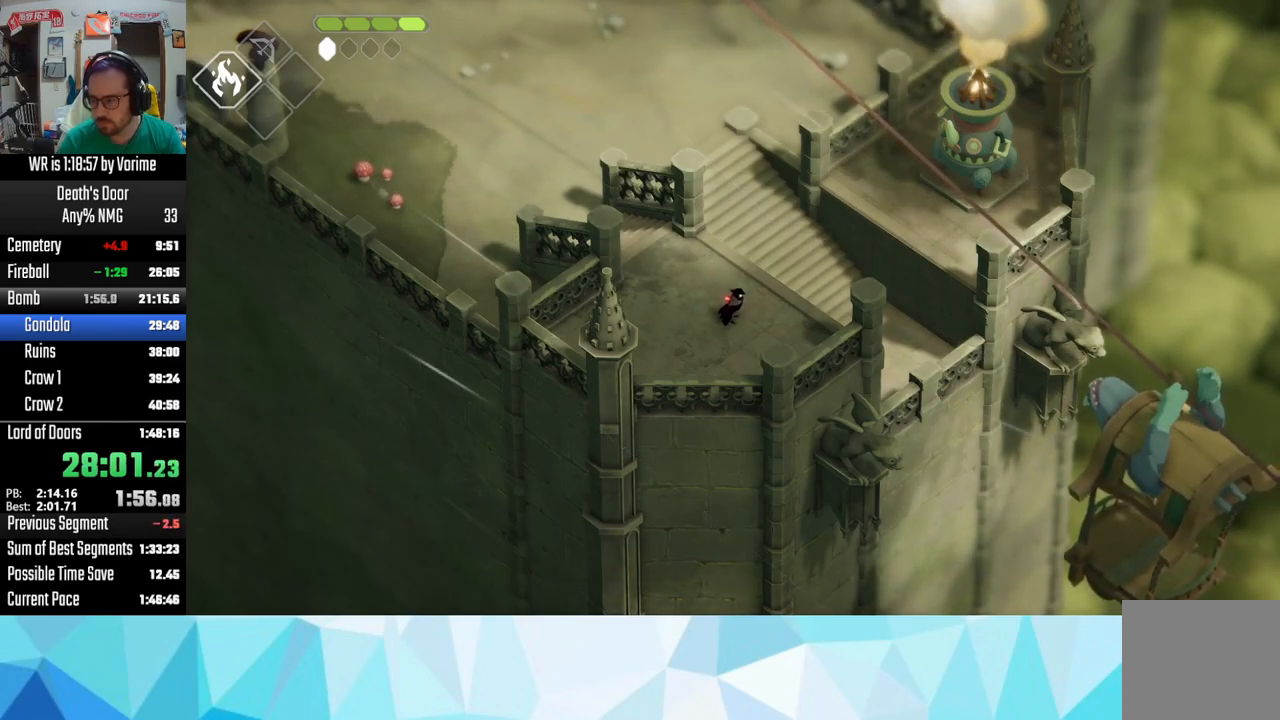
{"buttons": [], "left_stick": "down-right", "right_stick": "center", "button_events": []}
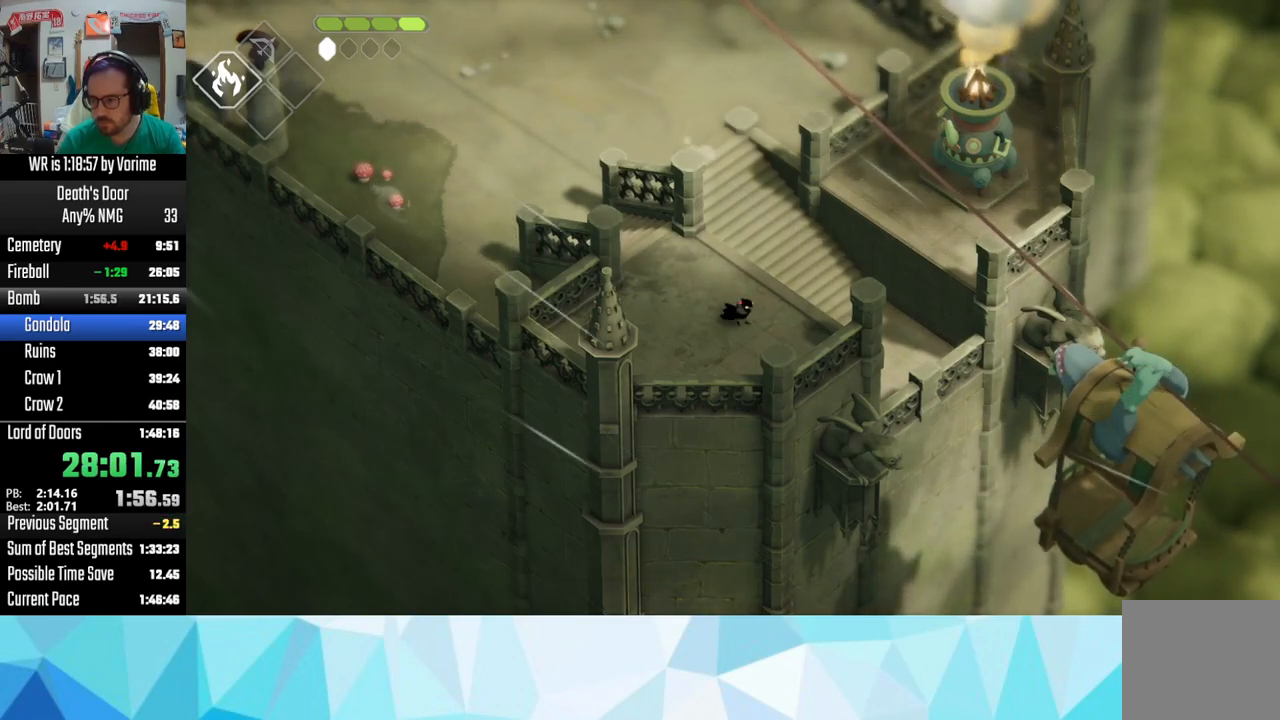
{"buttons": [], "left_stick": "center", "right_stick": "center", "button_events": []}
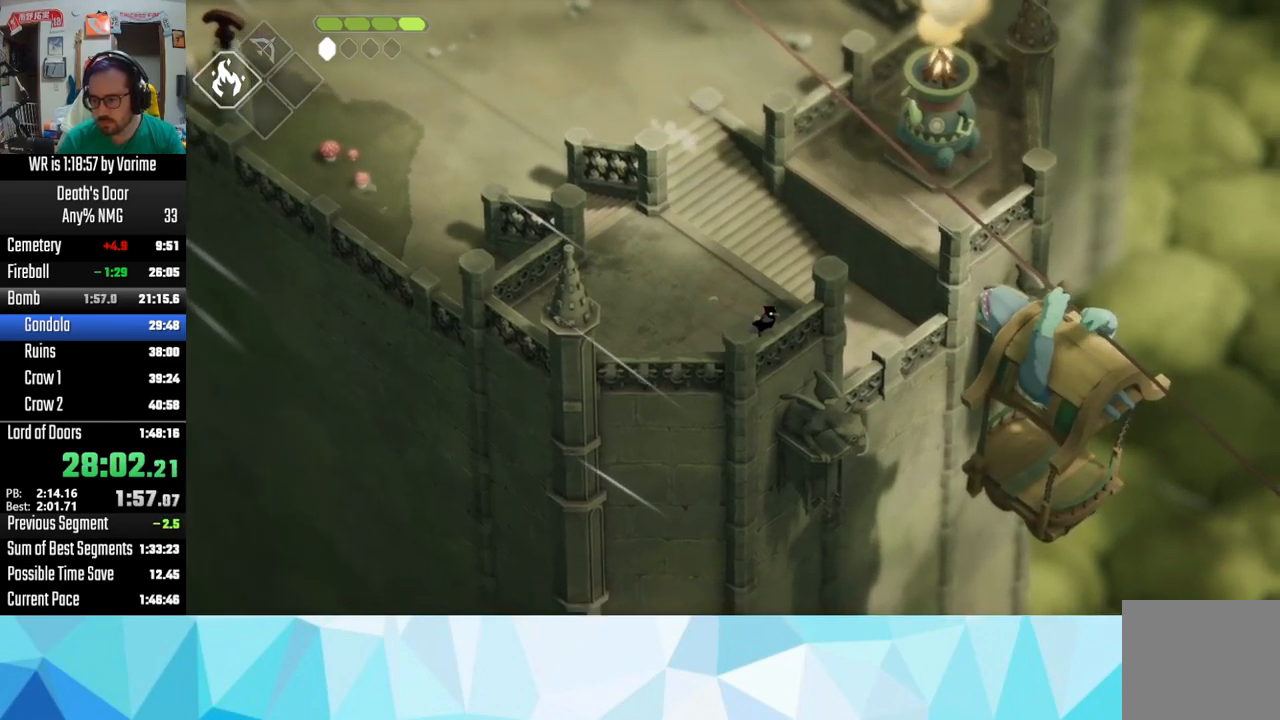
{"buttons": [], "left_stick": "center", "right_stick": "center", "button_events": []}
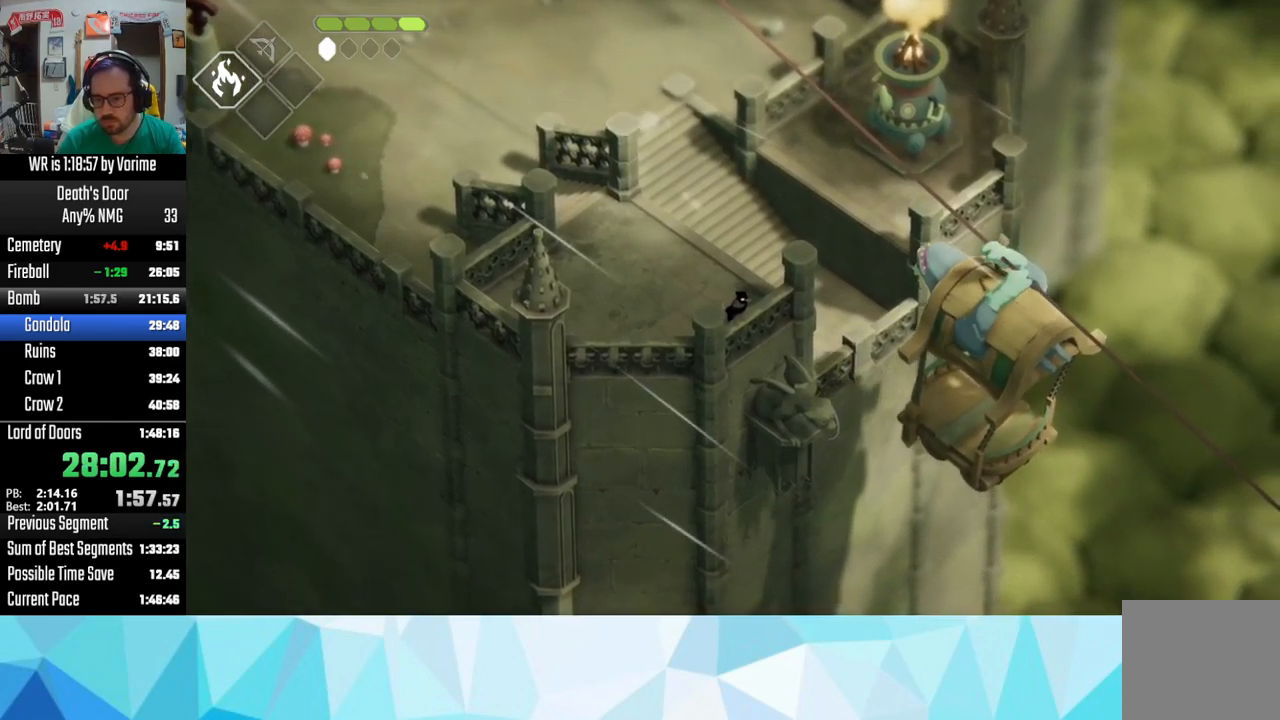
{"buttons": [], "left_stick": "down-left", "right_stick": "center", "button_events": []}
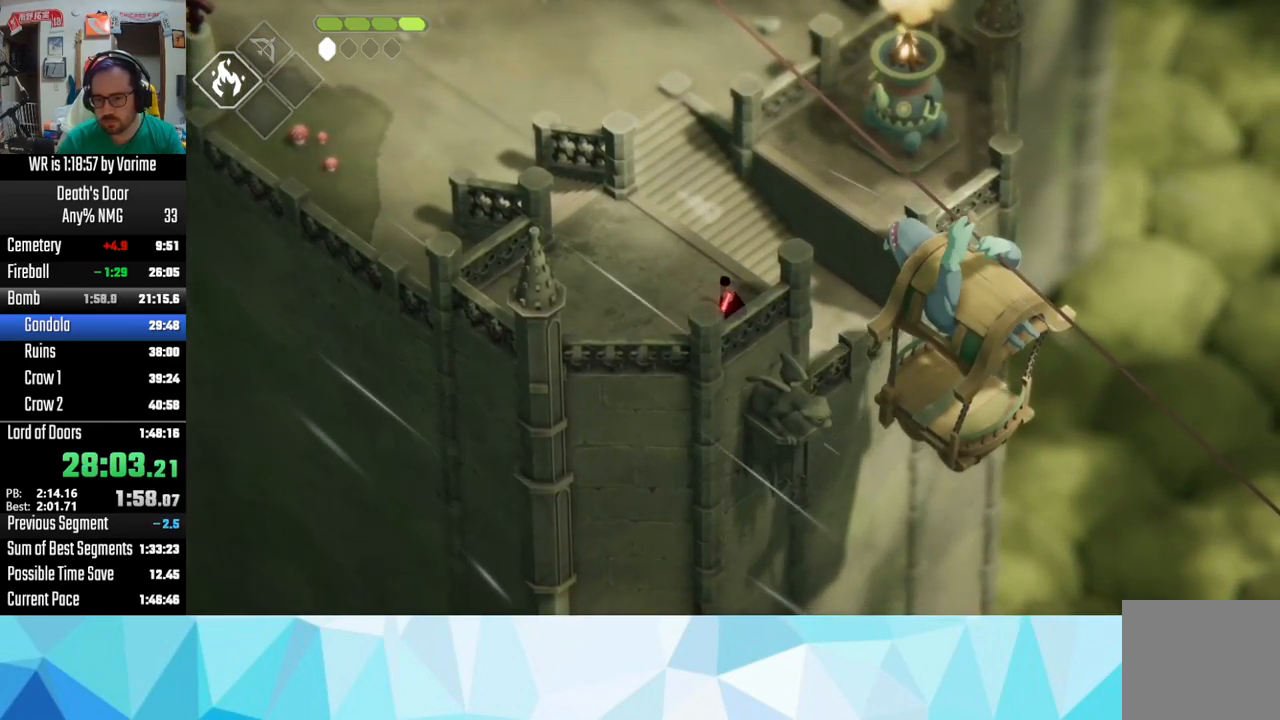
{"buttons": [], "left_stick": "up-right", "right_stick": "center", "button_events": []}
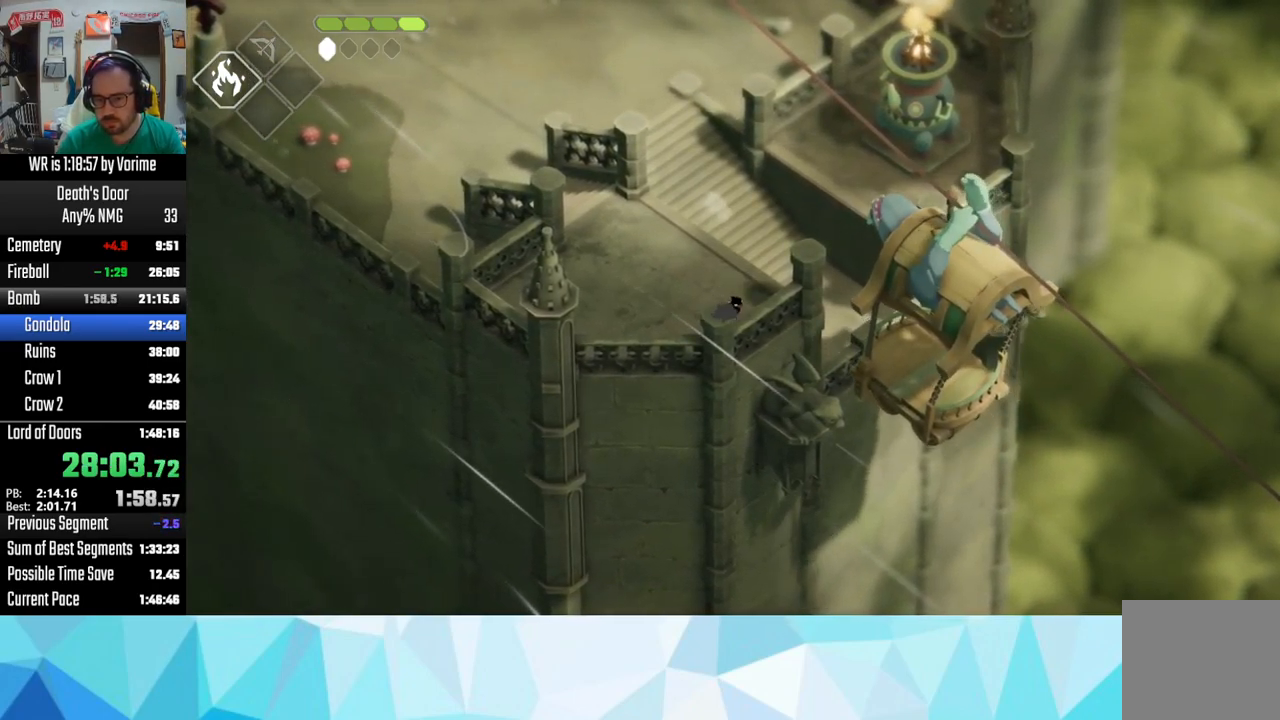
{"buttons": [], "left_stick": "down-right", "right_stick": "center", "button_events": []}
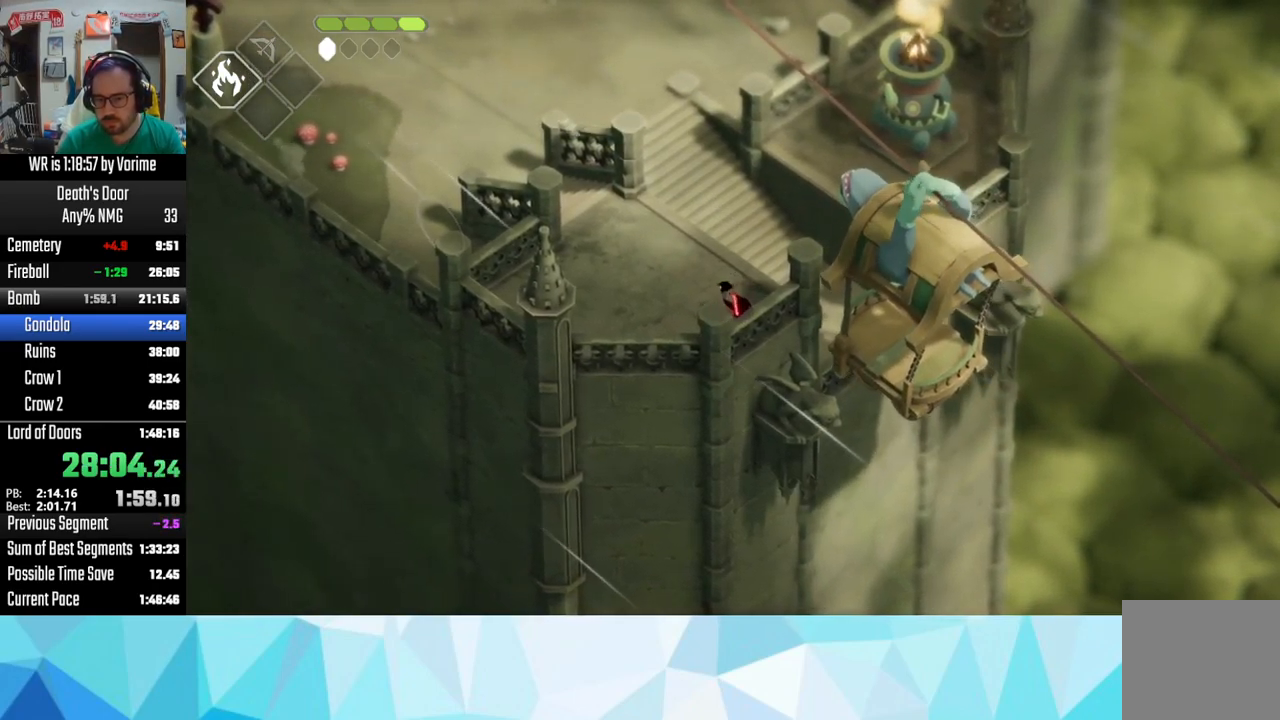
{"buttons": [], "left_stick": "up-left", "right_stick": "center", "button_events": []}
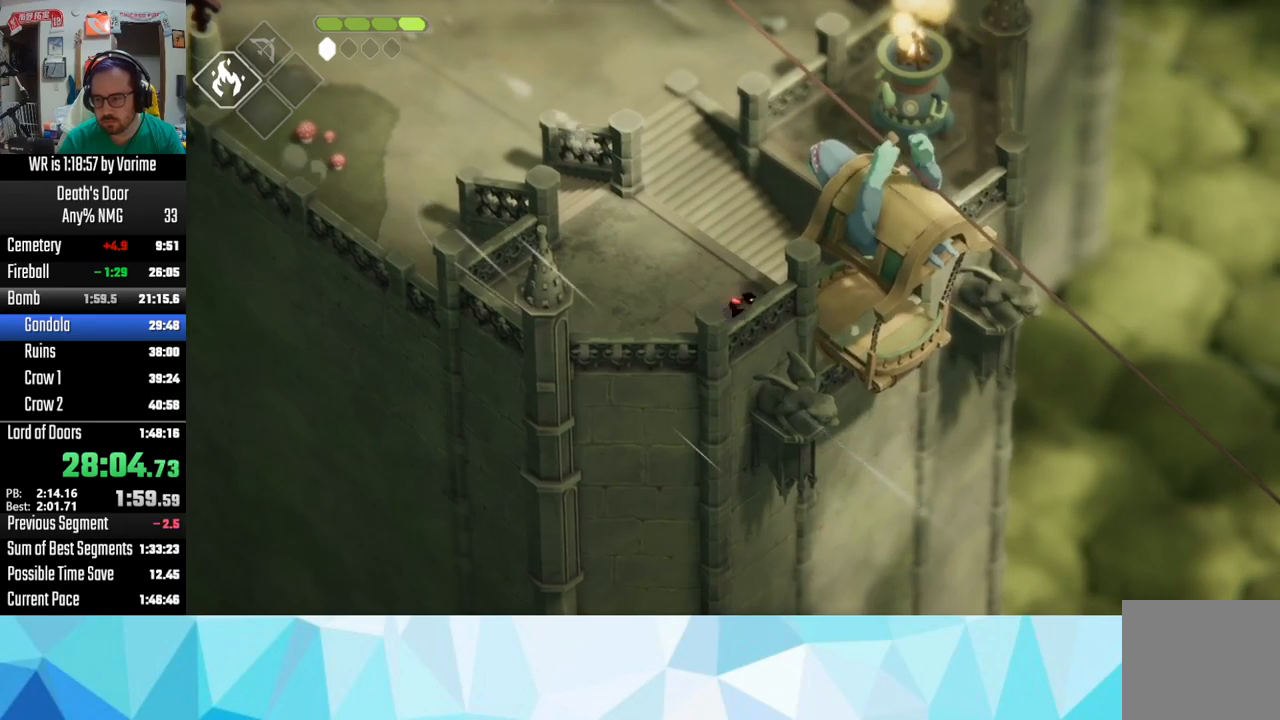
{"buttons": [], "left_stick": "right", "right_stick": "center", "button_events": []}
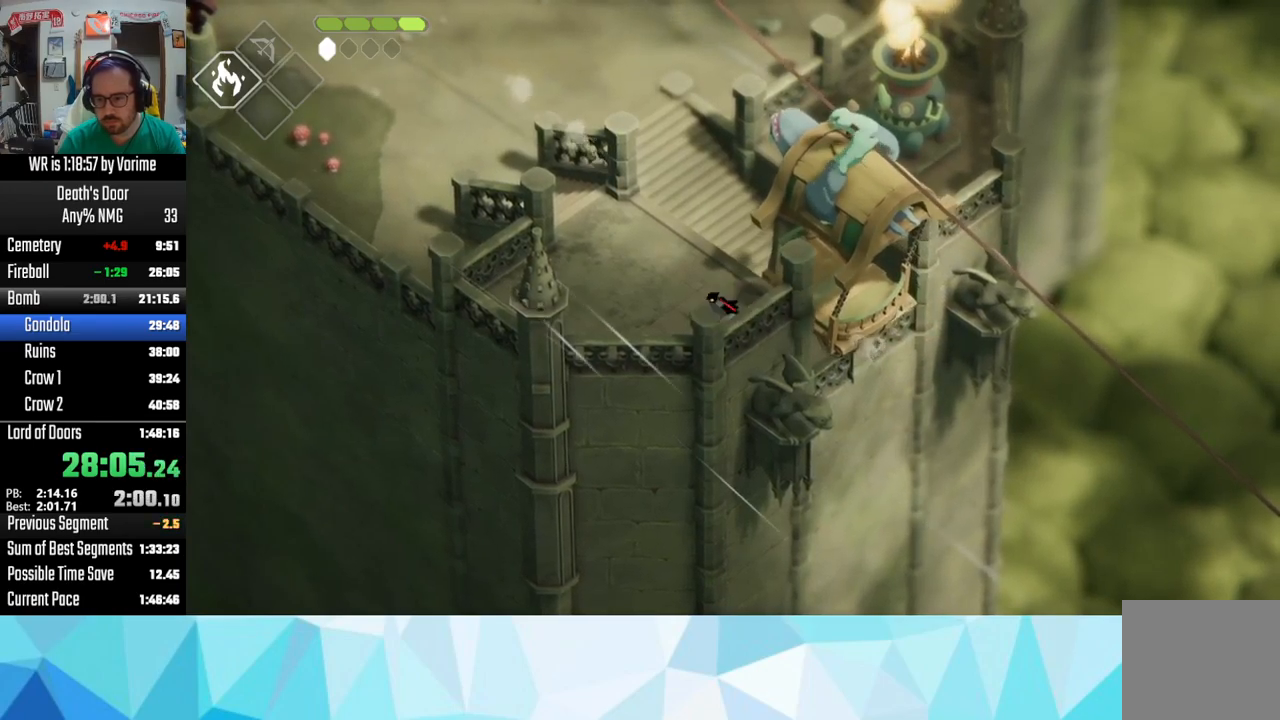
{"buttons": [], "left_stick": "up-right", "right_stick": "center", "button_events": []}
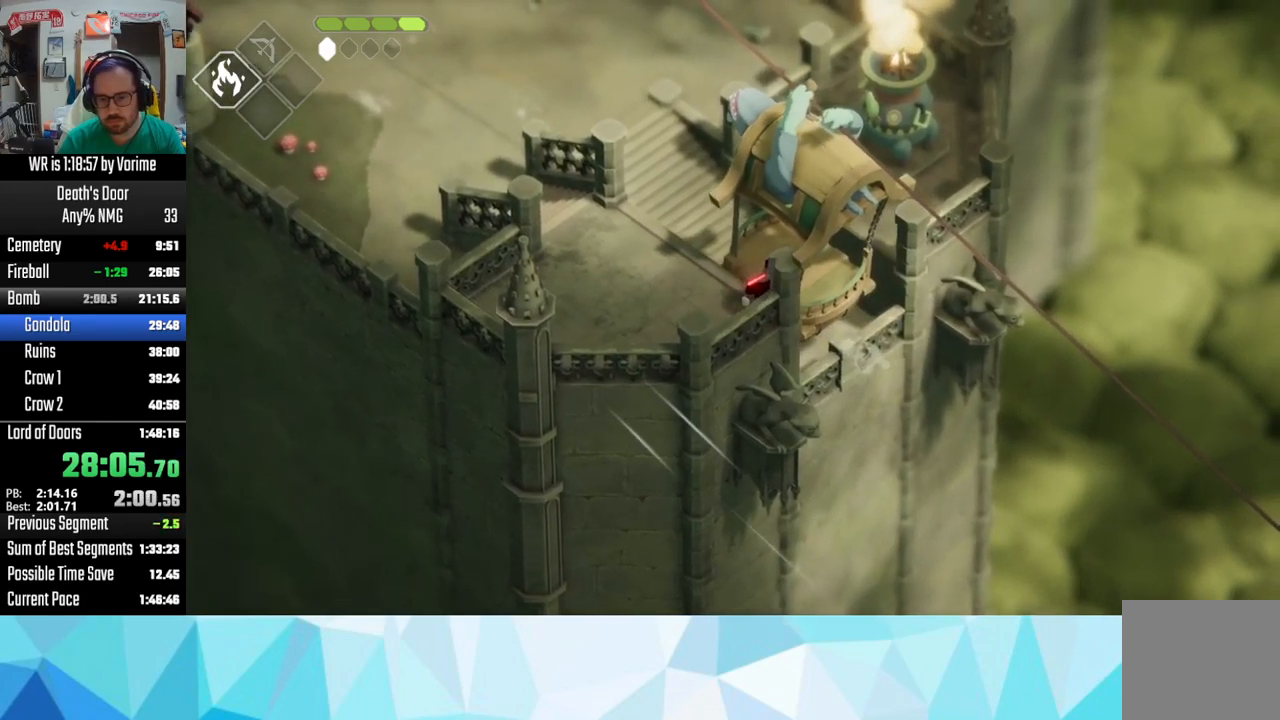
{"buttons": [], "left_stick": "center", "right_stick": "center", "button_events": []}